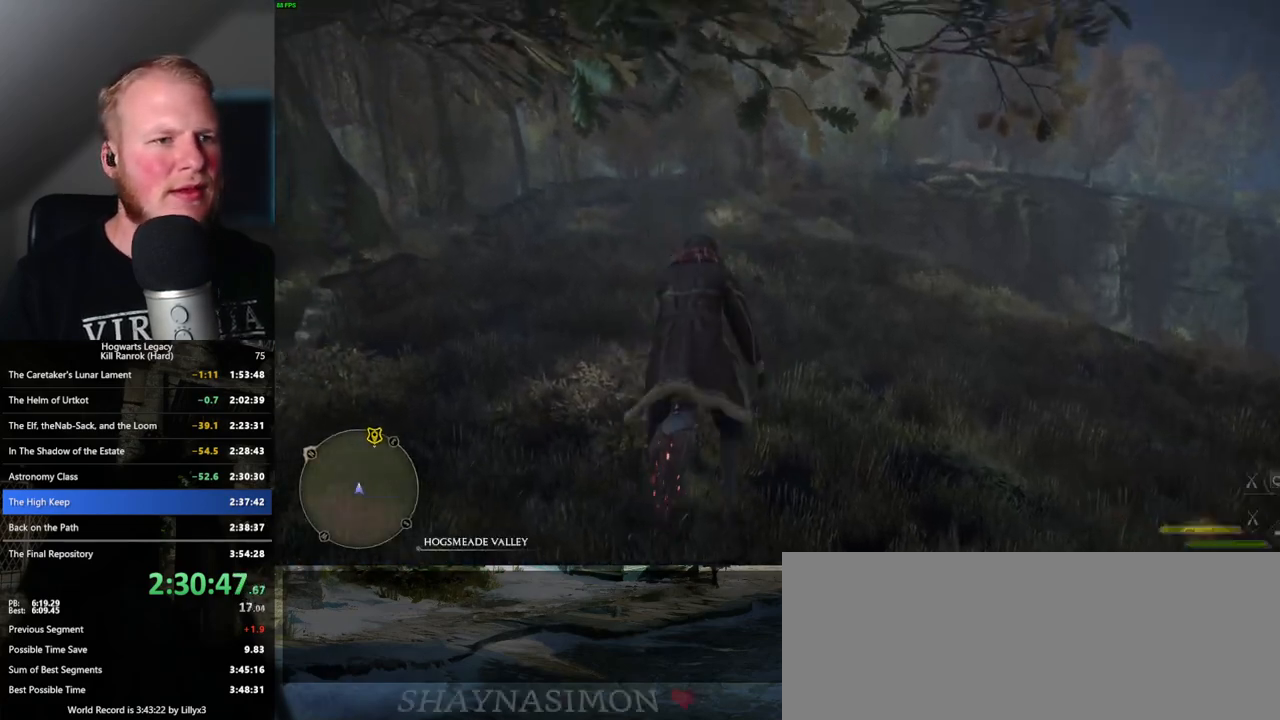
Gameplay with keyboard and mouse; each line is a JSON object with the keys and mouse buttons held at the frame after it. "events" lists presses ("down") and releases ("up") of ".", "/", "0", "1", "2", "3", "4", "5", "6", "7", "8", "9", "a", "alt_l", "alt_r", "b", "backslash", "backspace", "c", "caps_lock", "comma", "ctrl_l", "ctrl_r", "d", "e", "equals", "escape", "f", "f1", "f10", "f11", "f12", "f2", "f3", "f4", "f5", "f6", "f7", "f8", "f9", "g", "h", "i", "j", "k", "l", "lbracket", "m", "minus", "n", "o", "p", "q", "quote", "r", "rbracket", "return", "s", "semicolon", "shift_l", "shift_r", "space", "super_l", "super_r", "t", "tab", "tilde", "u", "v", "w", "x", "y", "z", "mouse_left", "mouse_wheel", "mouse_right", "mouse_mb4" and "mouse_mb5" between this image and that frame as [ms after this image, input, new state], when the widget could be followed in between. "mouse_left", "mouse_wheel", "mouse_right", "mouse_mb4", "mouse_mb5" = the "left", "wheel", "right", "mb4", "mb5" buttons of the "mouse" list. No other keys are recorded. "wheel" means that the mouse wheel is clicked or scrolled. Mouse movement is not recorded.
{"keys": ["w"], "mouse": ["left"], "events": []}
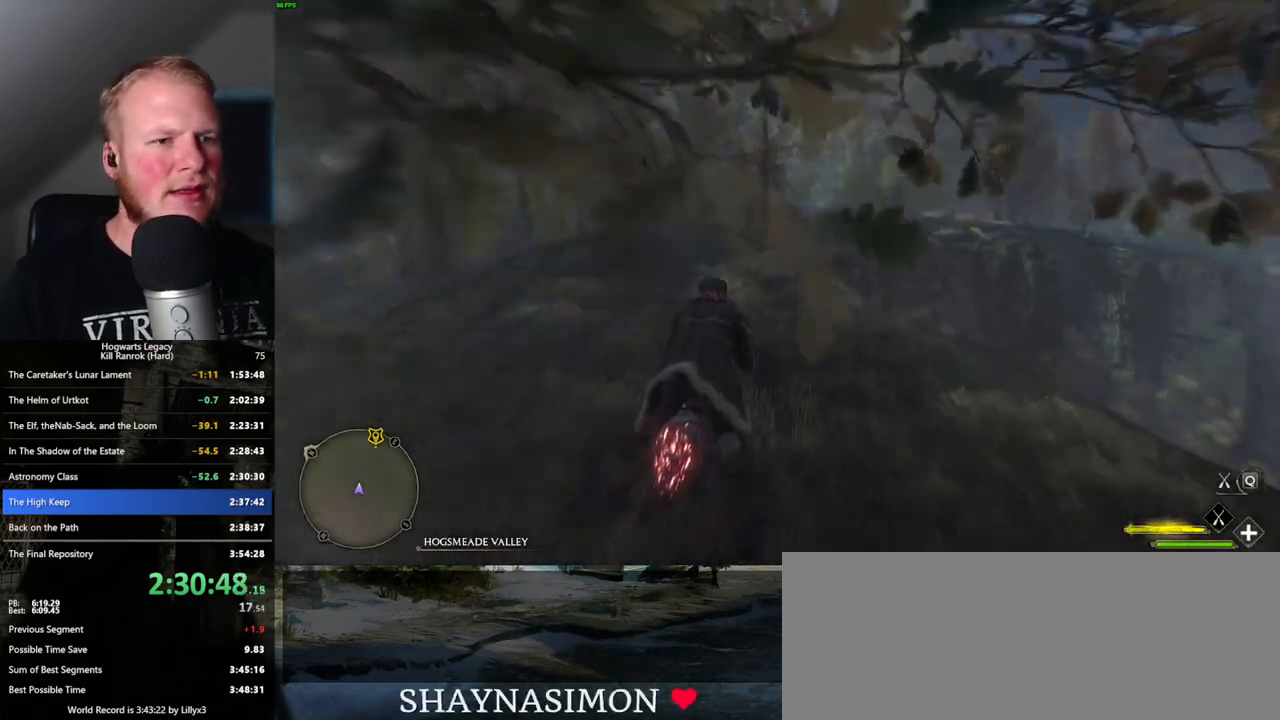
{"keys": ["w"], "mouse": ["left"], "events": []}
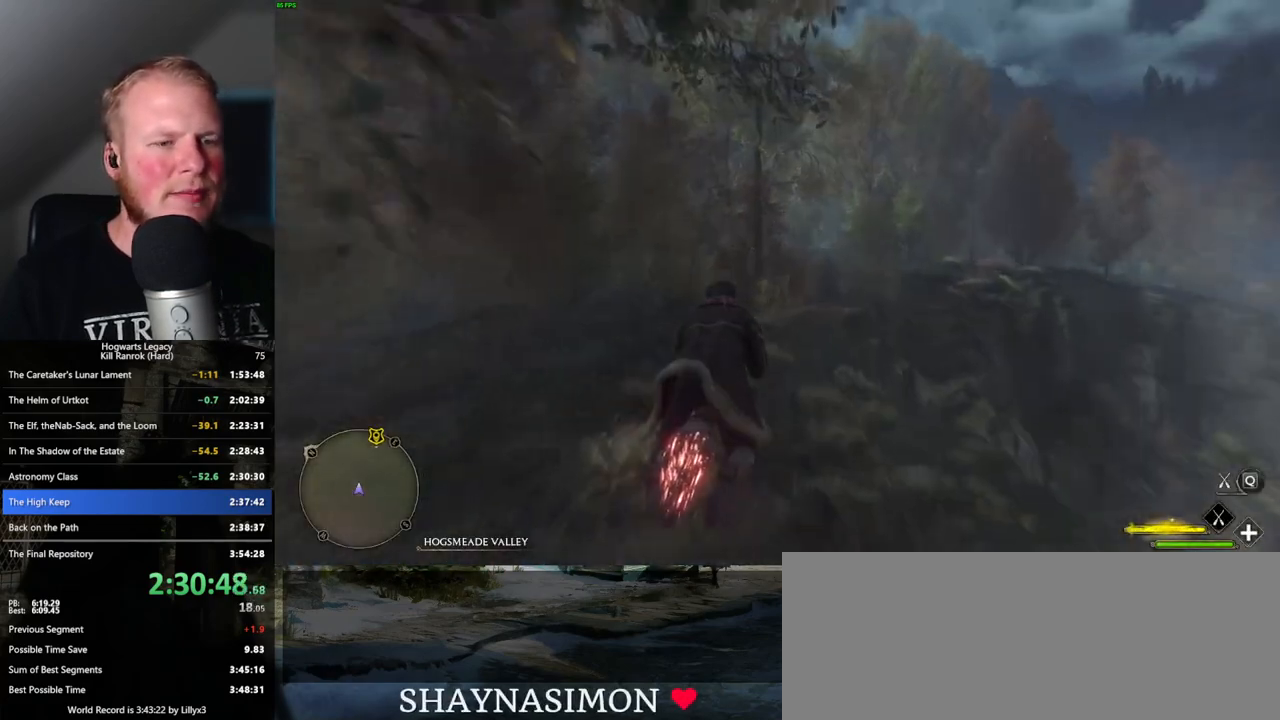
{"keys": ["w"], "mouse": ["left"], "events": []}
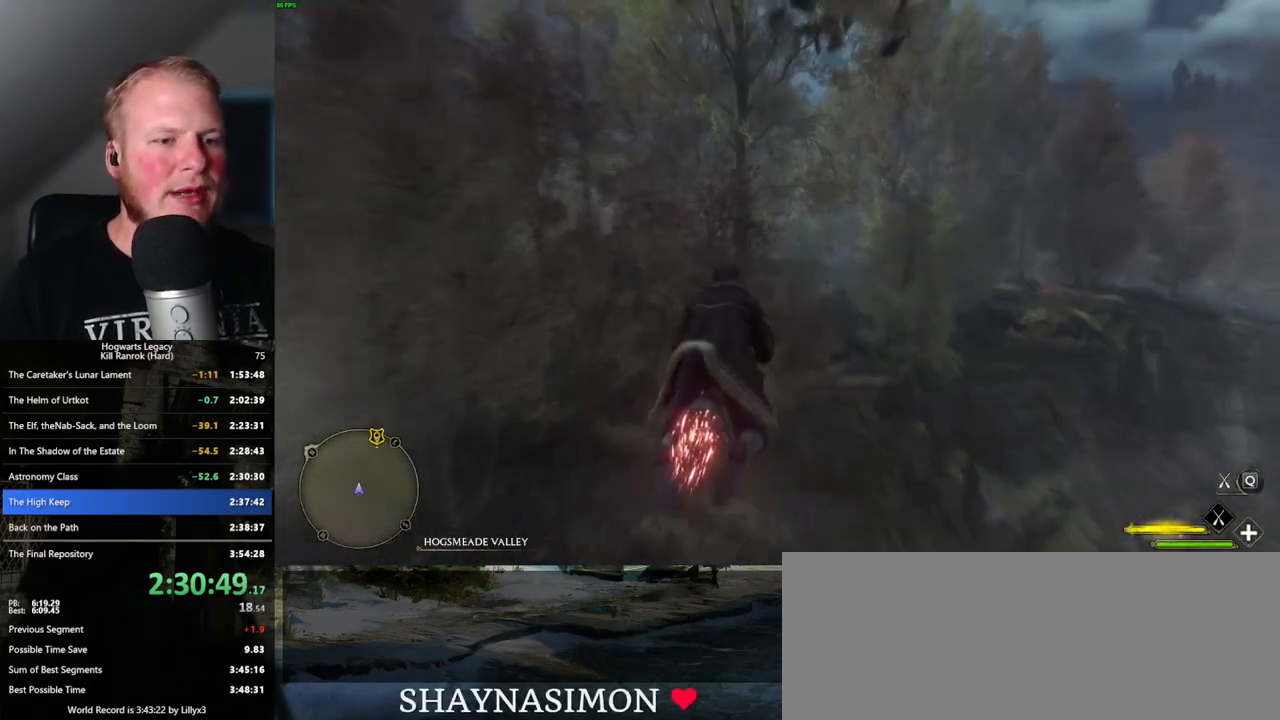
{"keys": ["w"], "mouse": ["left"], "events": []}
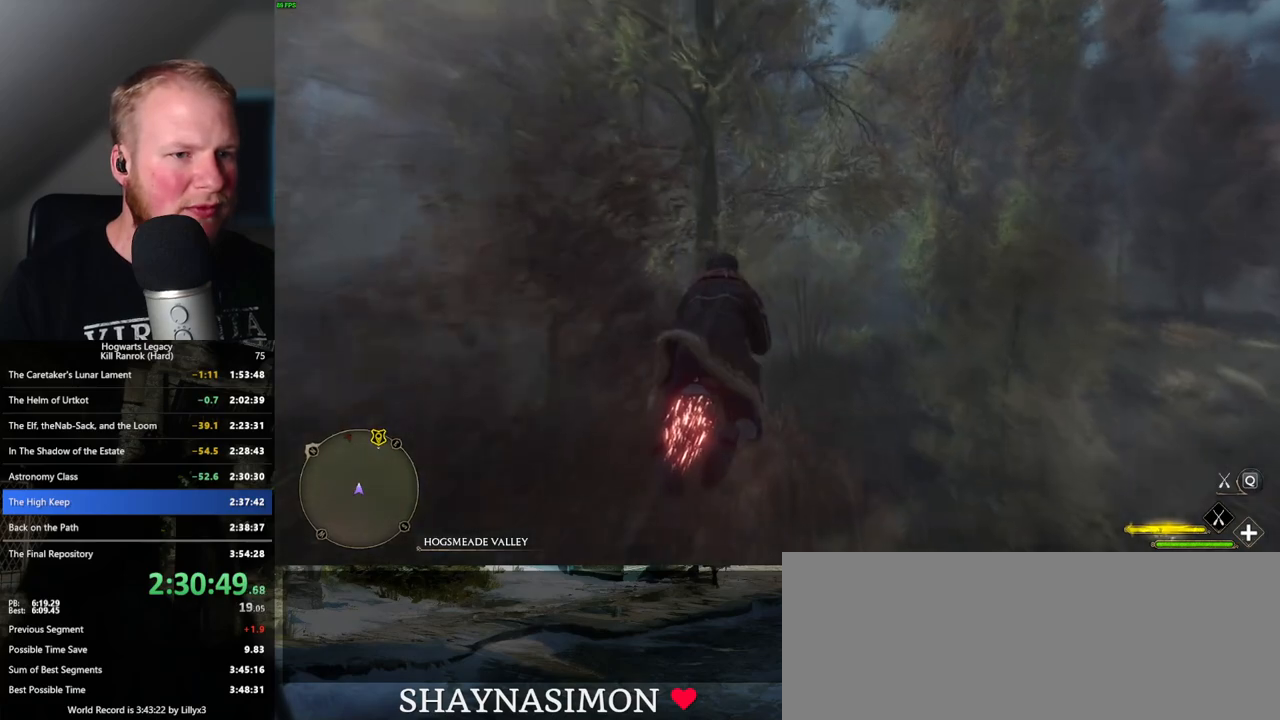
{"keys": ["ctrl_l", "w"], "mouse": ["left"], "events": [[434, "ctrl_l", "down"]]}
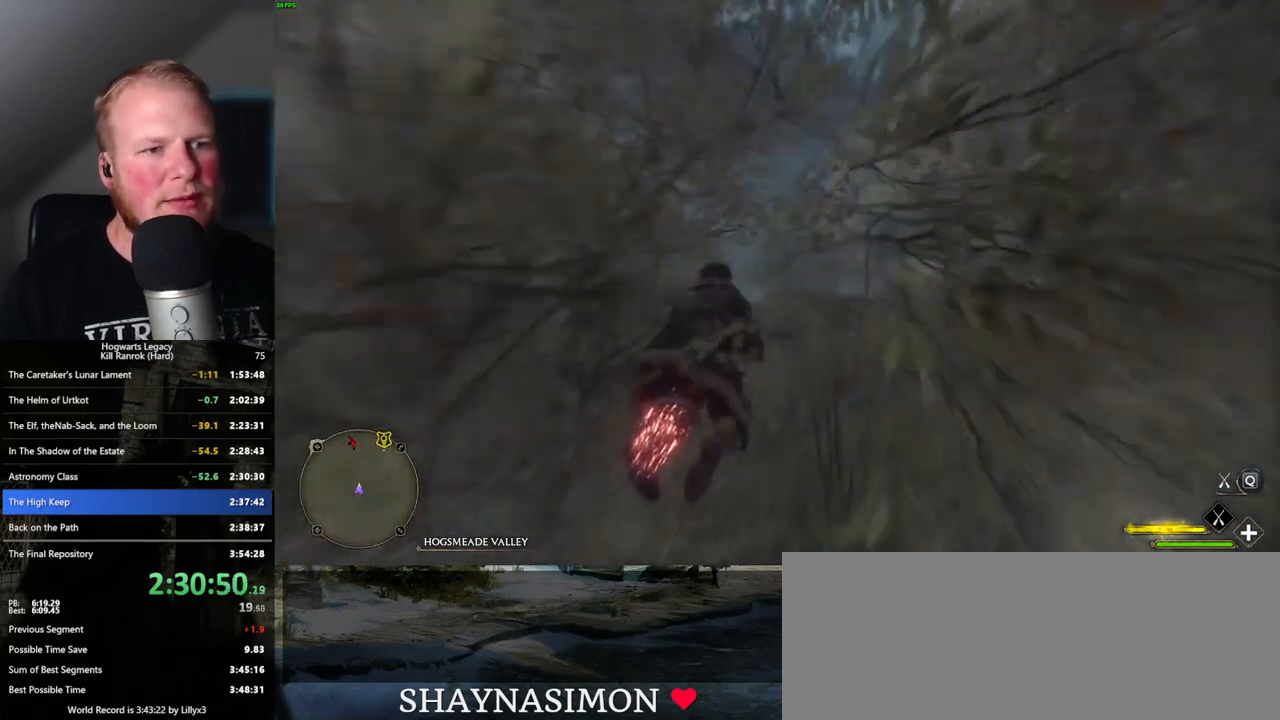
{"keys": ["ctrl_l", "w"], "mouse": ["left"], "events": [[34, "ctrl_l", "up"], [384, "ctrl_l", "down"]]}
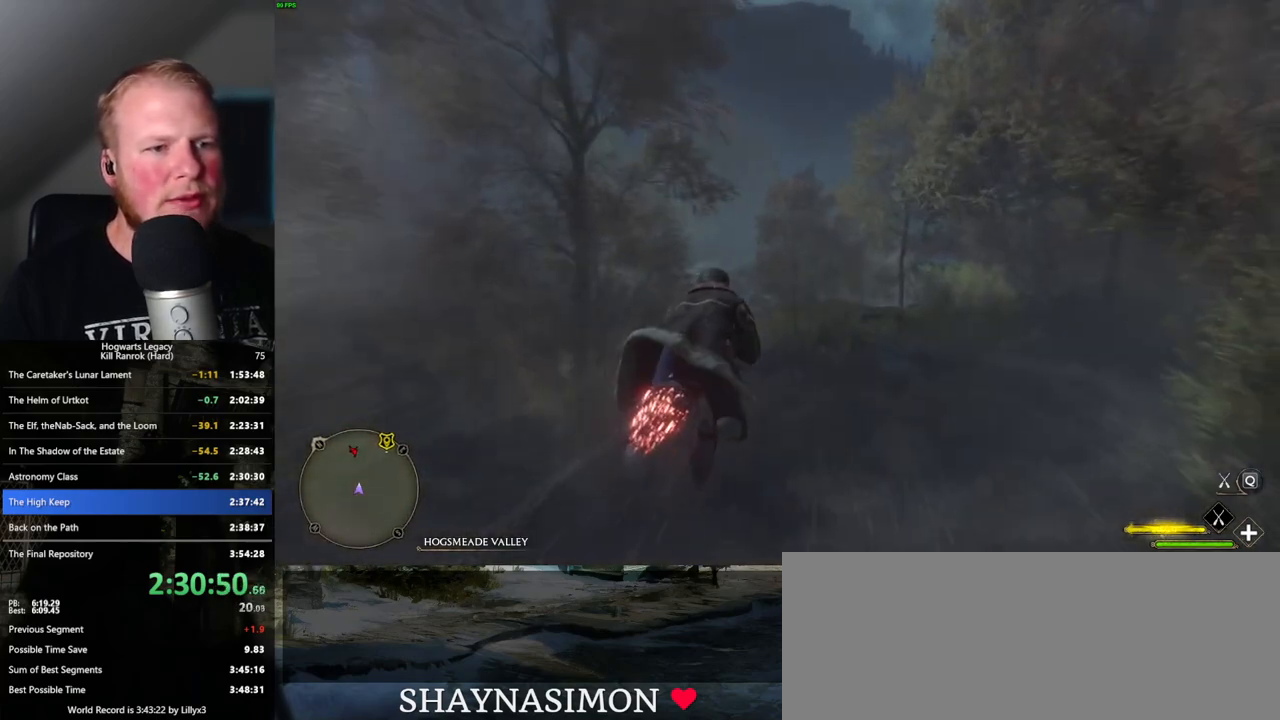
{"keys": ["w"], "mouse": ["left"], "events": [[17, "ctrl_l", "up"], [184, "a", "down"], [400, "a", "up"]]}
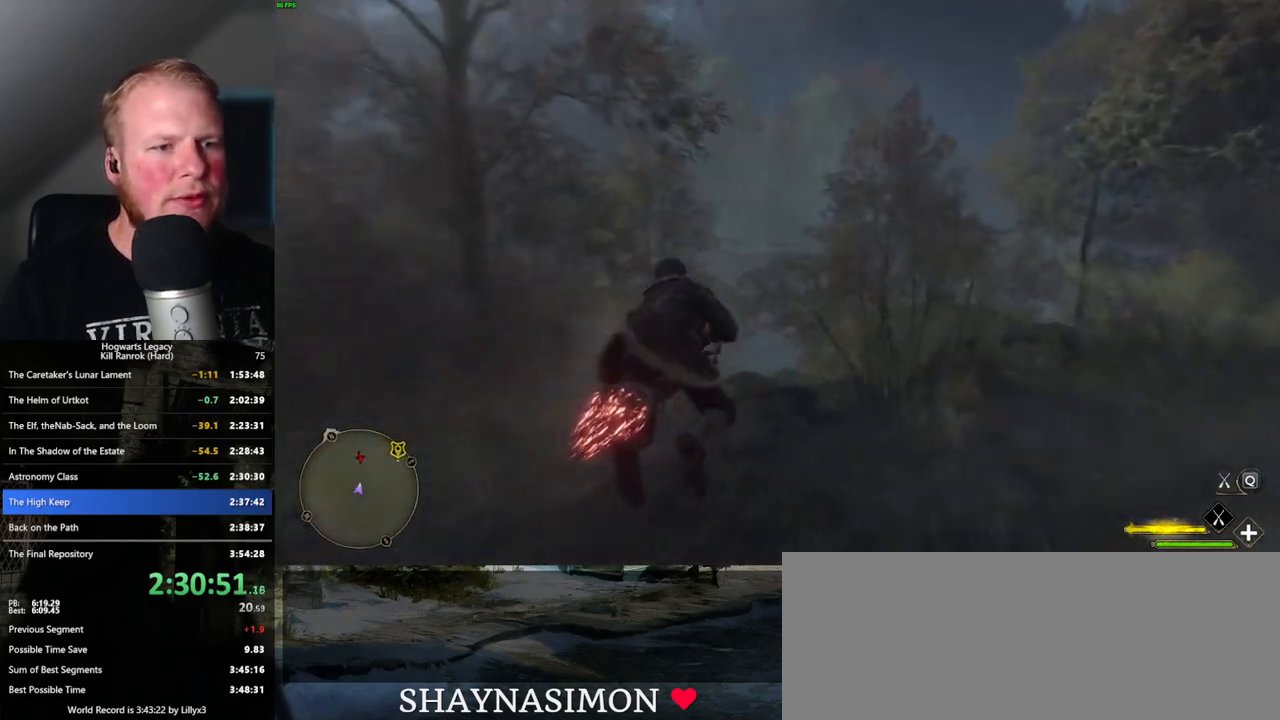
{"keys": ["ctrl_l", "w"], "mouse": ["left"], "events": [[450, "ctrl_l", "down"]]}
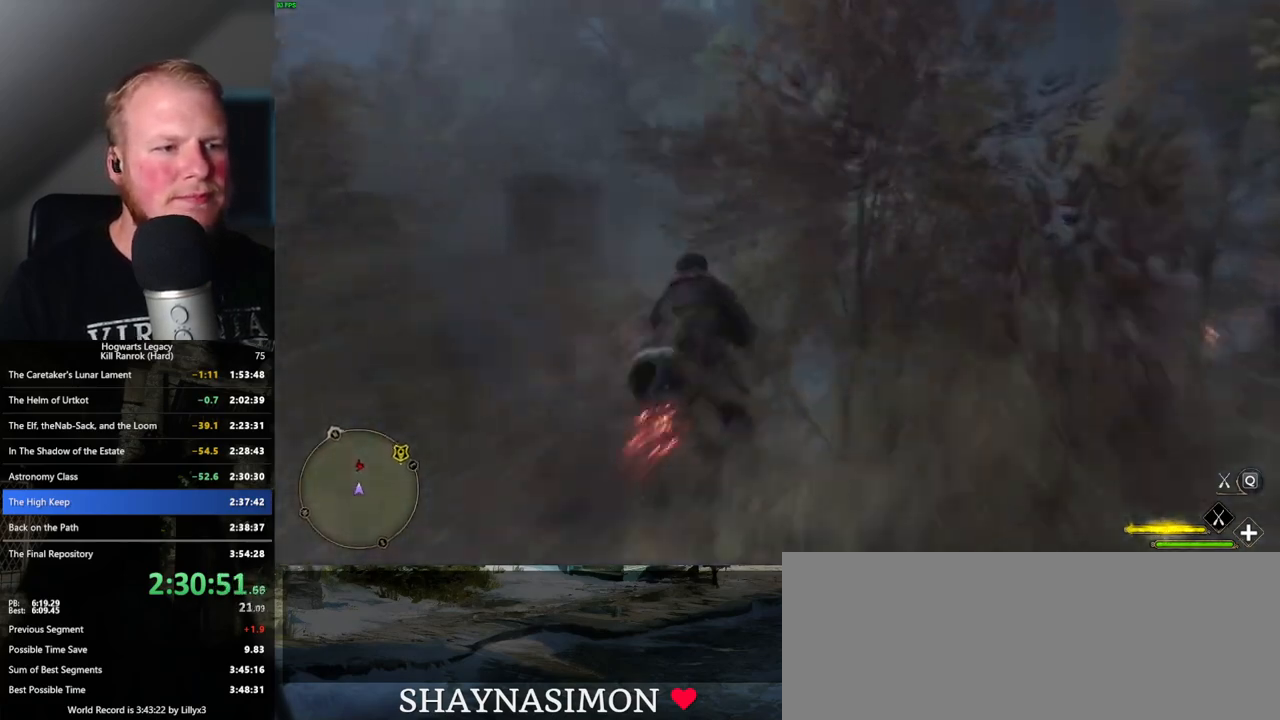
{"keys": ["w"], "mouse": ["left"], "events": [[84, "ctrl_l", "up"], [234, "a", "down"], [400, "a", "up"]]}
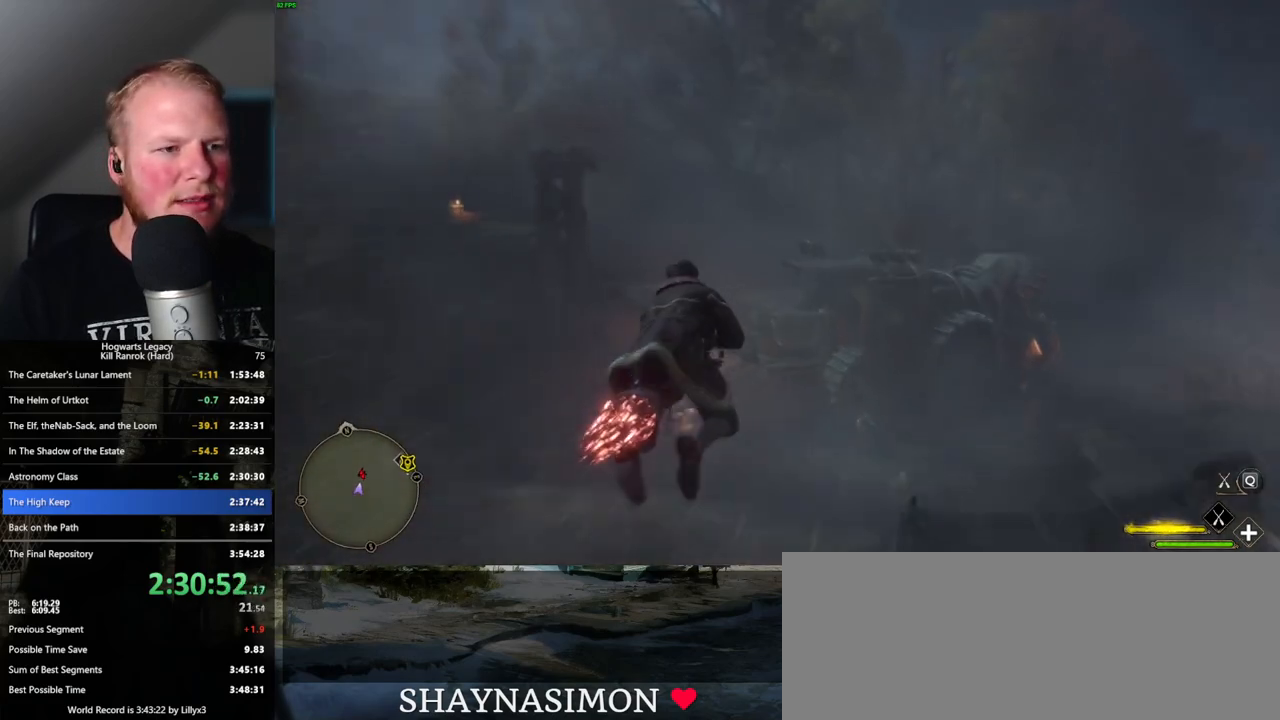
{"keys": ["d", "w"], "mouse": ["left"], "events": [[84, "d", "down"]]}
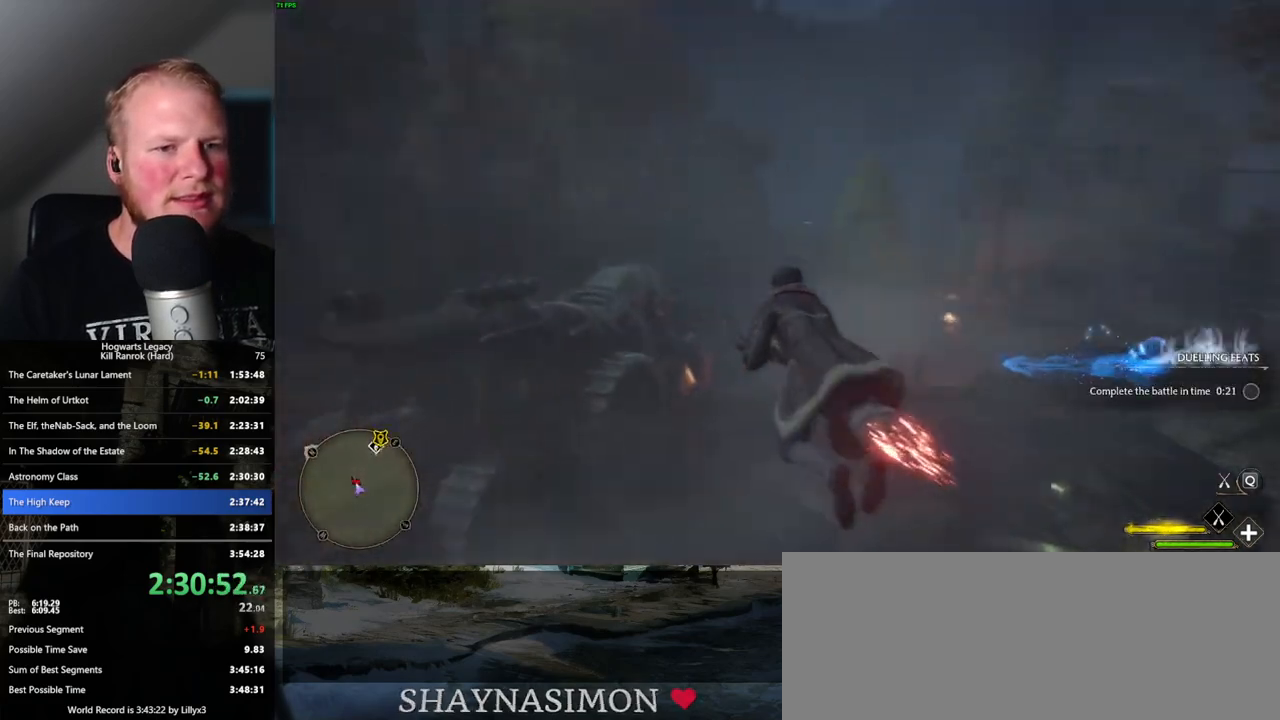
{"keys": ["d", "w"], "mouse": ["left"], "events": []}
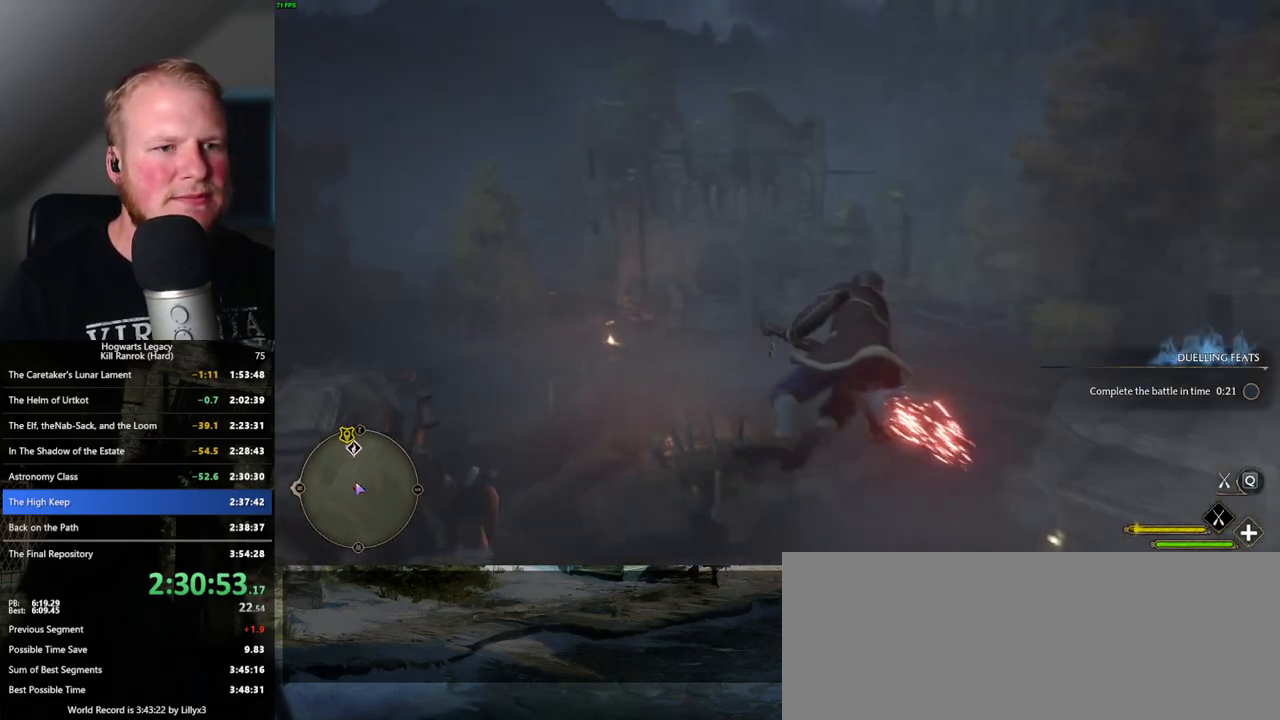
{"keys": ["w"], "mouse": ["left"], "events": [[167, "d", "up"]]}
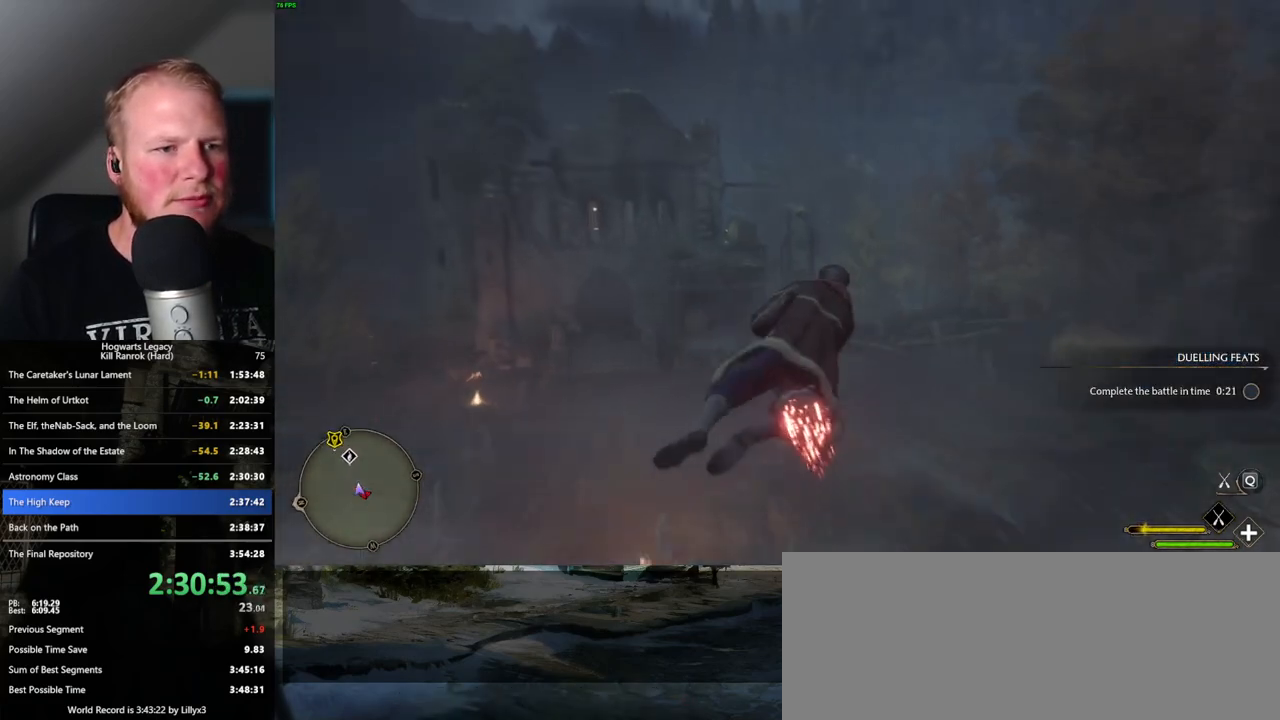
{"keys": ["w"], "mouse": ["left"], "events": [[300, "ctrl_l", "down"], [417, "ctrl_l", "up"]]}
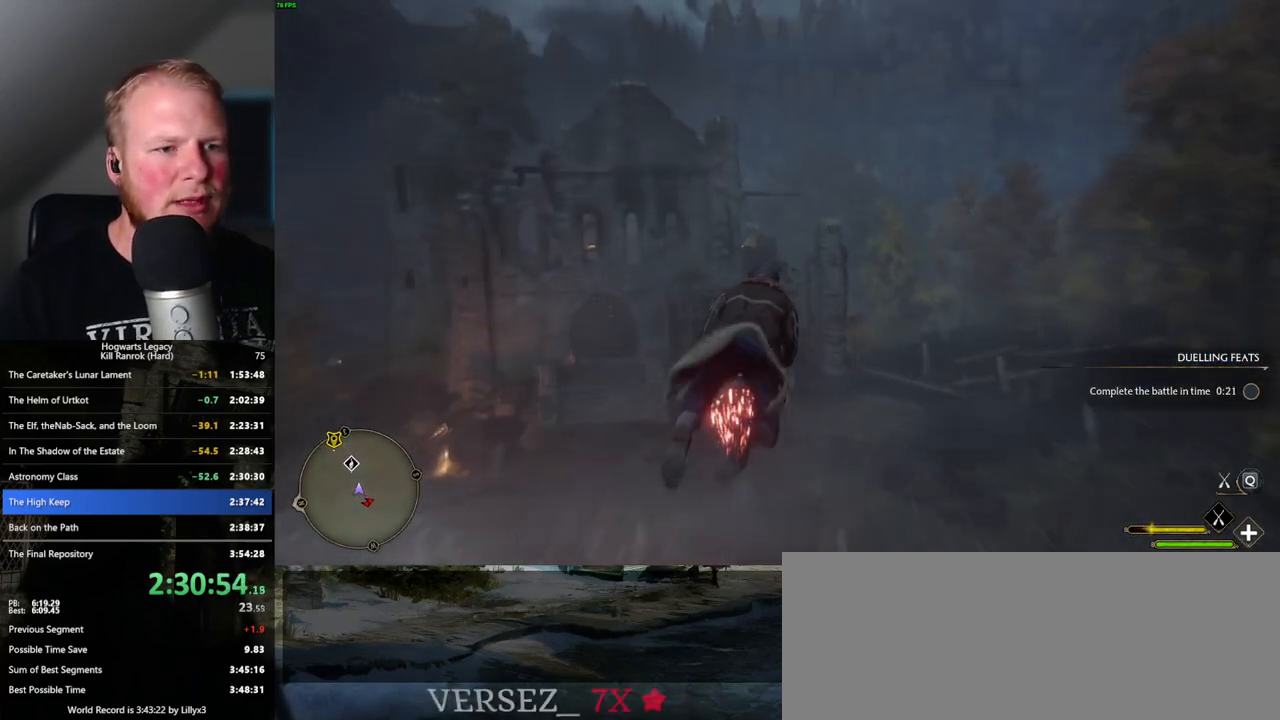
{"keys": ["w"], "mouse": ["left"], "events": []}
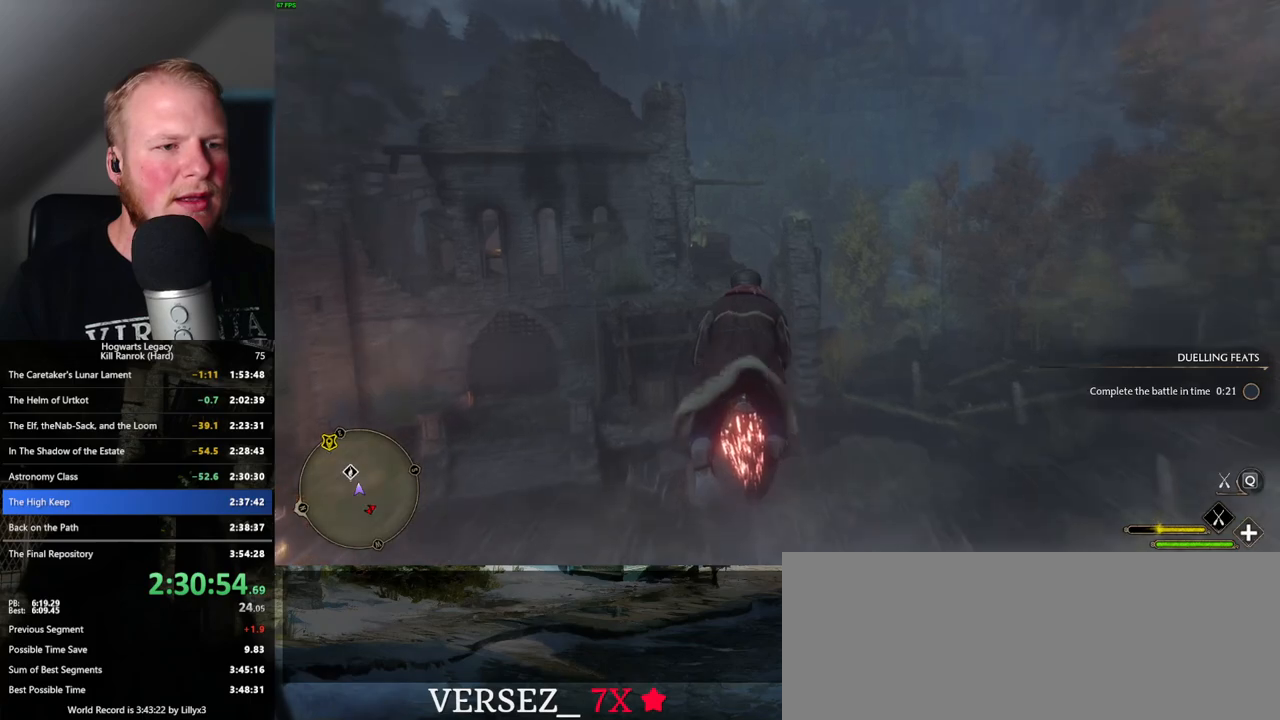
{"keys": ["w"], "mouse": ["left"], "events": []}
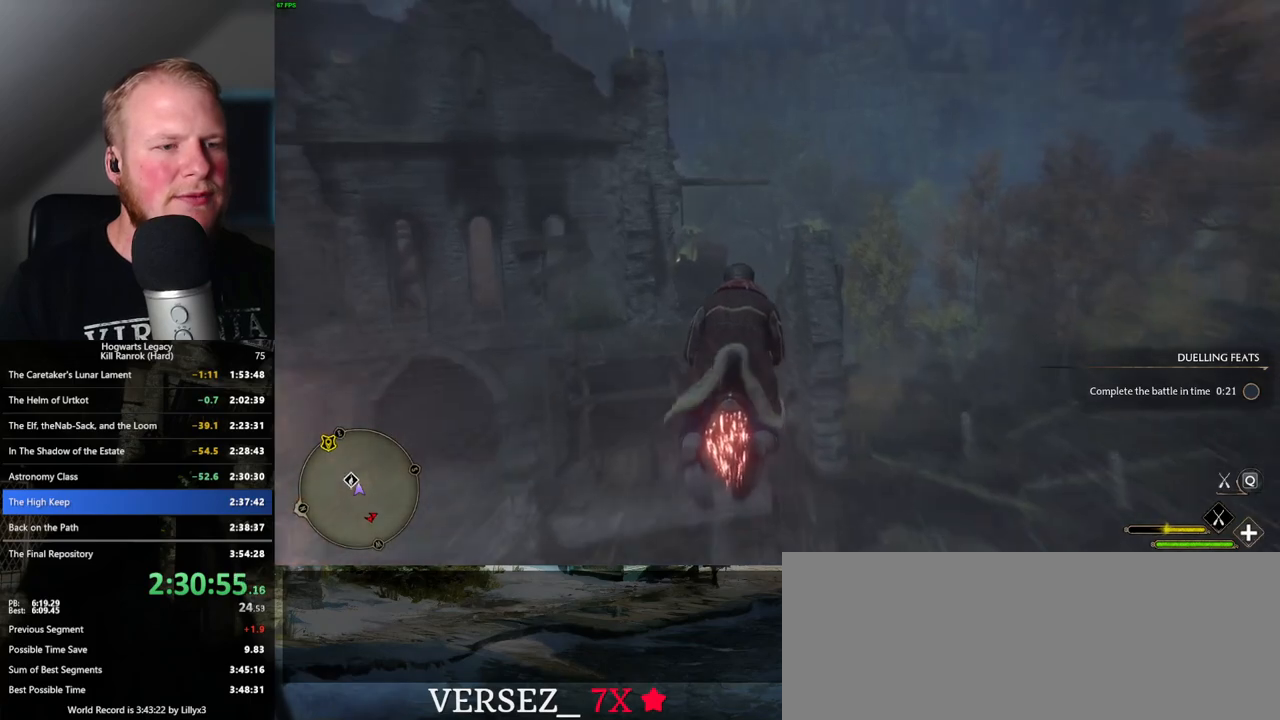
{"keys": ["w"], "mouse": ["left"], "events": [[317, "ctrl_l", "down"], [434, "ctrl_l", "up"]]}
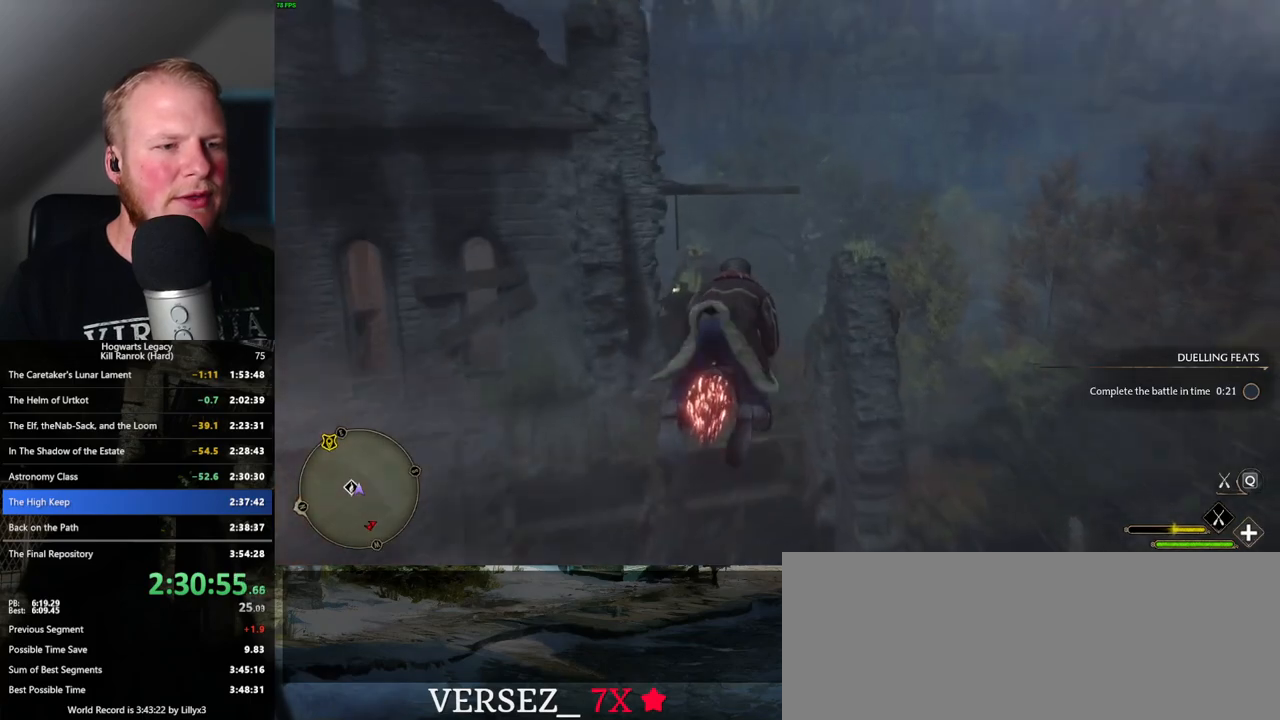
{"keys": ["w"], "mouse": ["left"], "events": []}
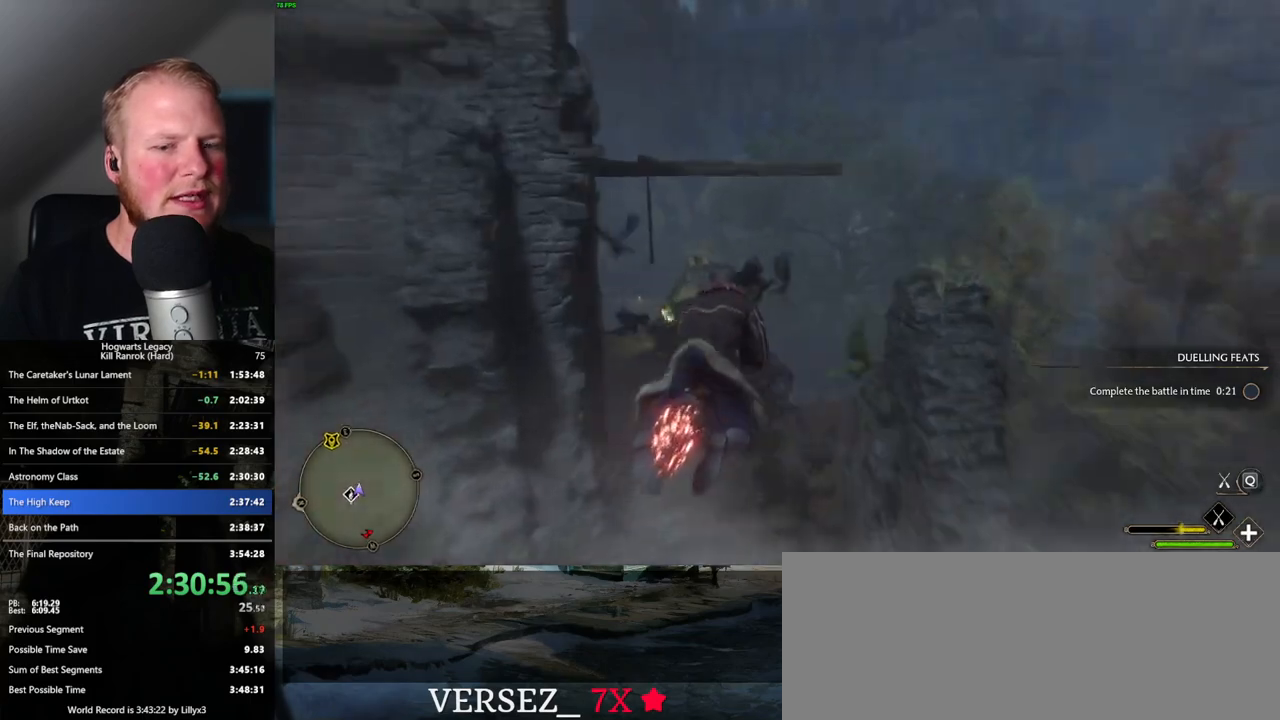
{"keys": ["ctrl_l", "w"], "mouse": ["left"], "events": [[450, "ctrl_l", "down"]]}
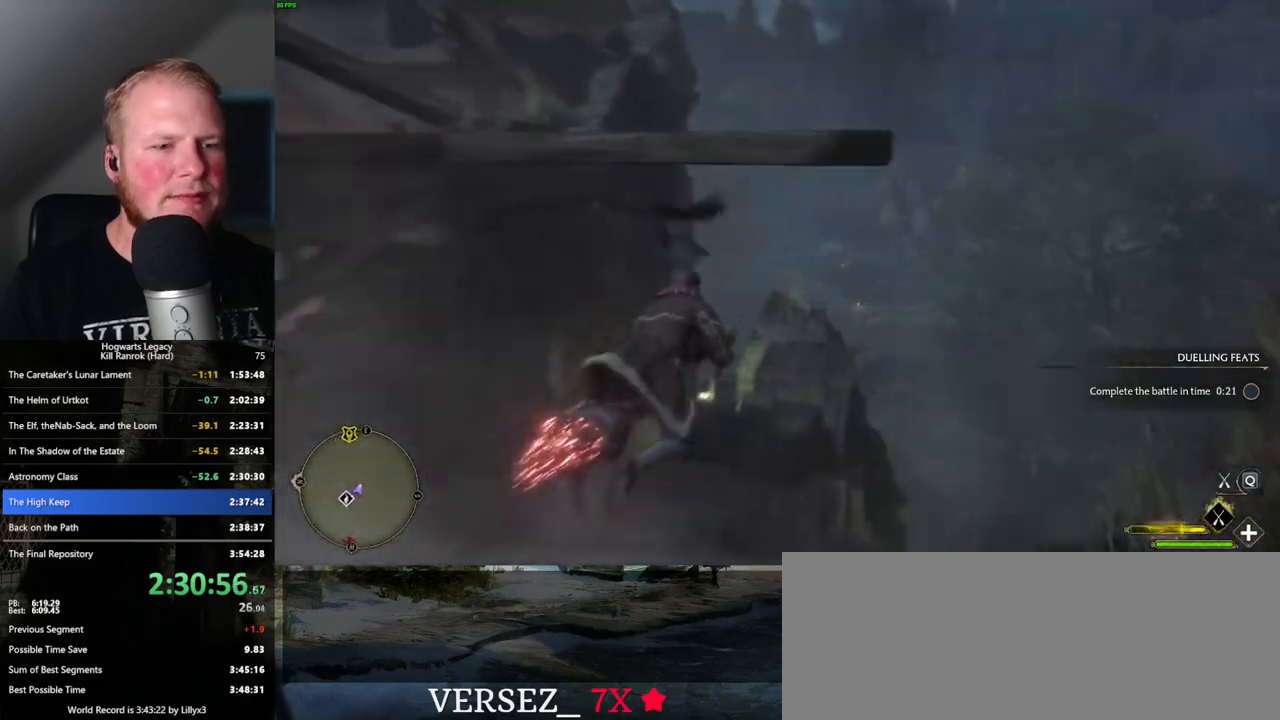
{"keys": ["ctrl_l", "w"], "mouse": ["left"], "events": [[84, "ctrl_l", "up"], [234, "ctrl_l", "down"]]}
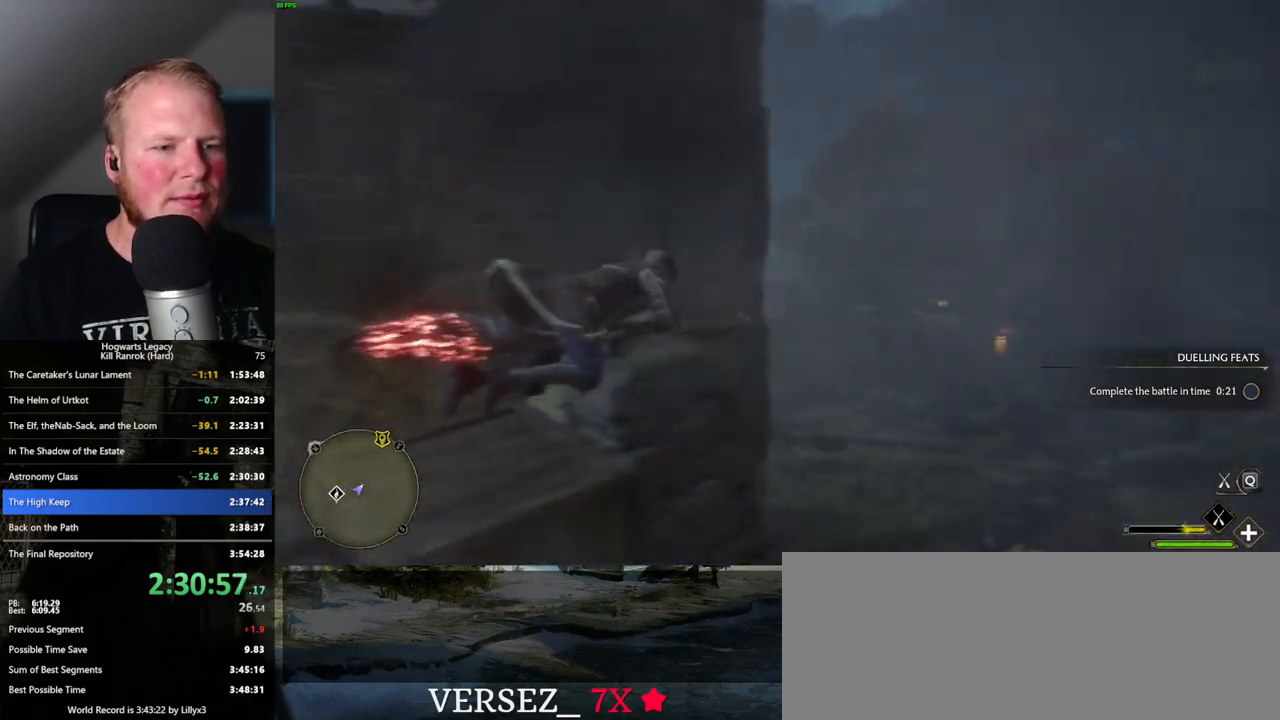
{"keys": ["w"], "mouse": ["left"], "events": [[284, "ctrl_l", "up"]]}
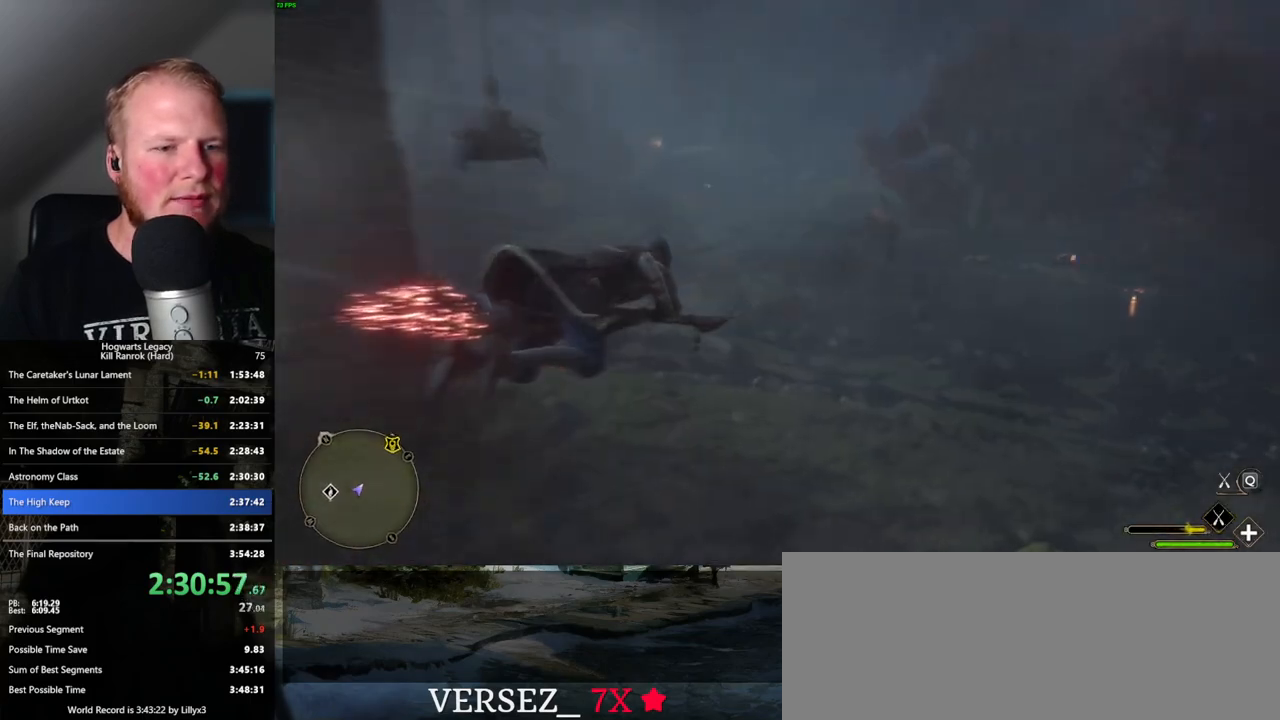
{"keys": ["w"], "mouse": ["left"], "events": [[317, "ctrl_l", "down"], [484, "ctrl_l", "up"]]}
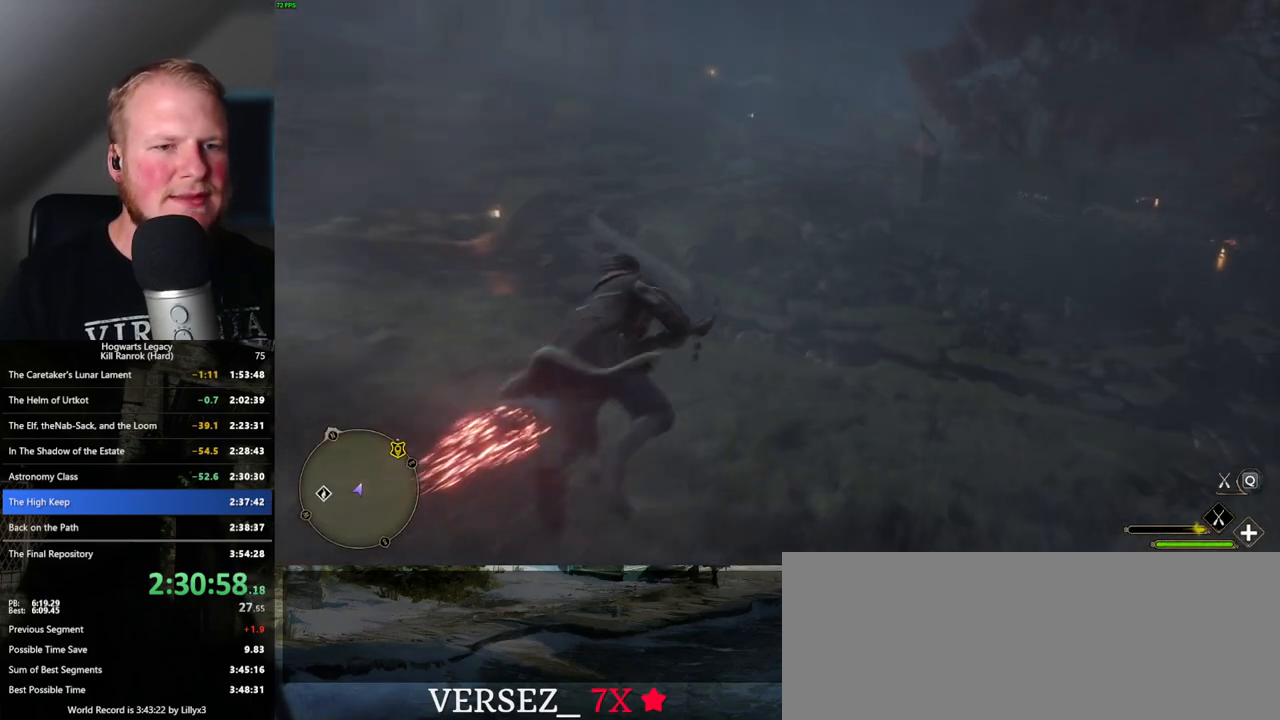
{"keys": ["w"], "mouse": ["left"], "events": []}
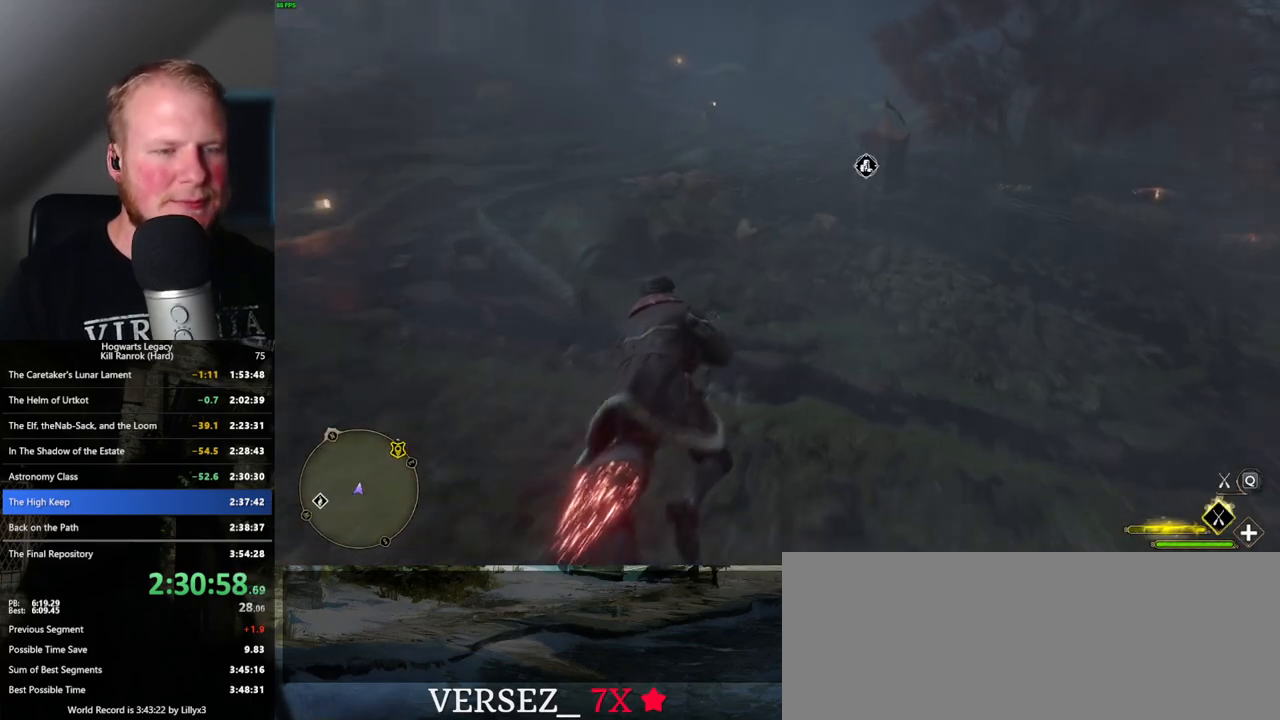
{"keys": ["w"], "mouse": ["left"], "events": [[100, "ctrl_l", "down"], [250, "ctrl_l", "up"]]}
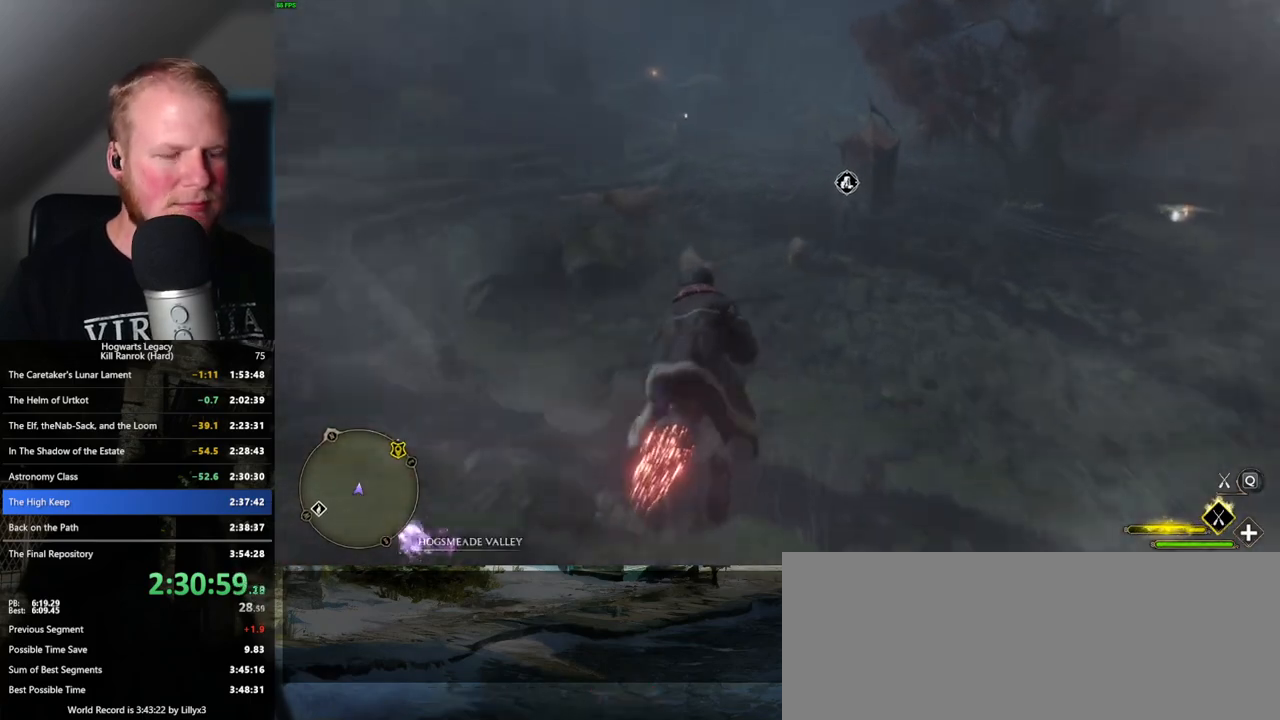
{"keys": ["w"], "mouse": ["left"], "events": [[217, "ctrl_l", "down"], [334, "ctrl_l", "up"]]}
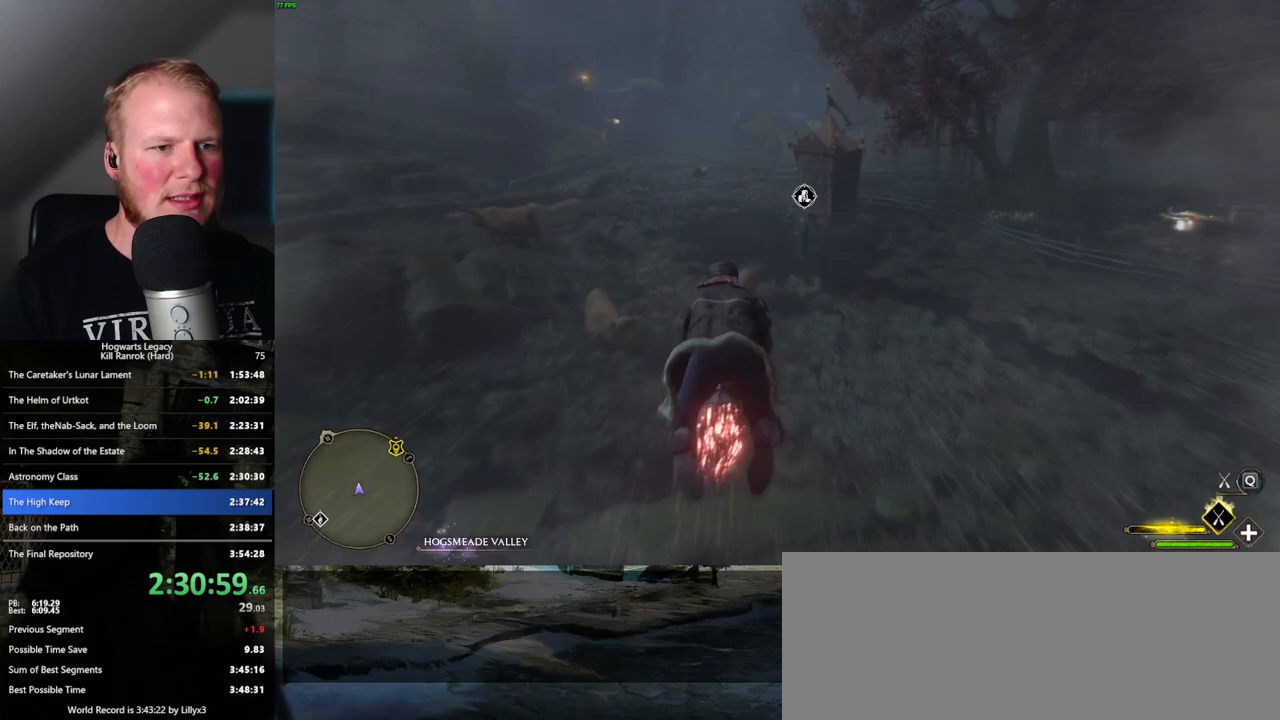
{"keys": ["w"], "mouse": ["left"], "events": []}
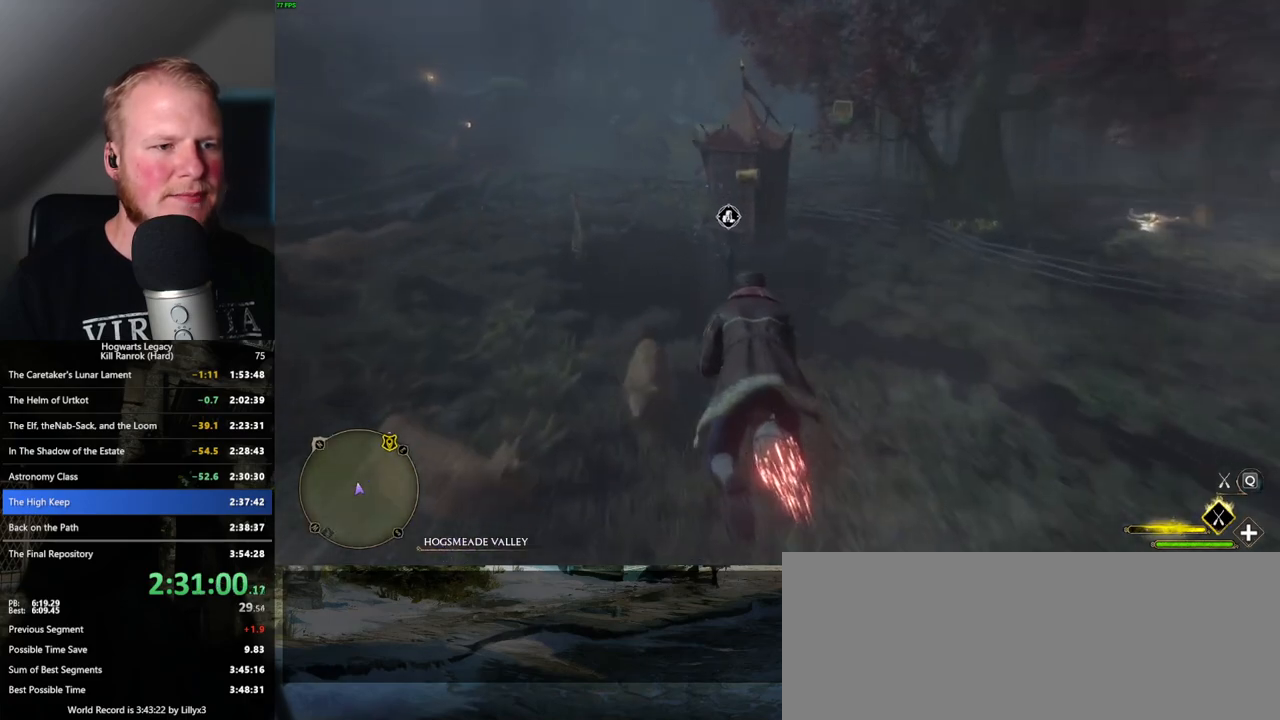
{"keys": ["ctrl_l", "w"], "mouse": ["left"], "events": [[34, "ctrl_l", "down"]]}
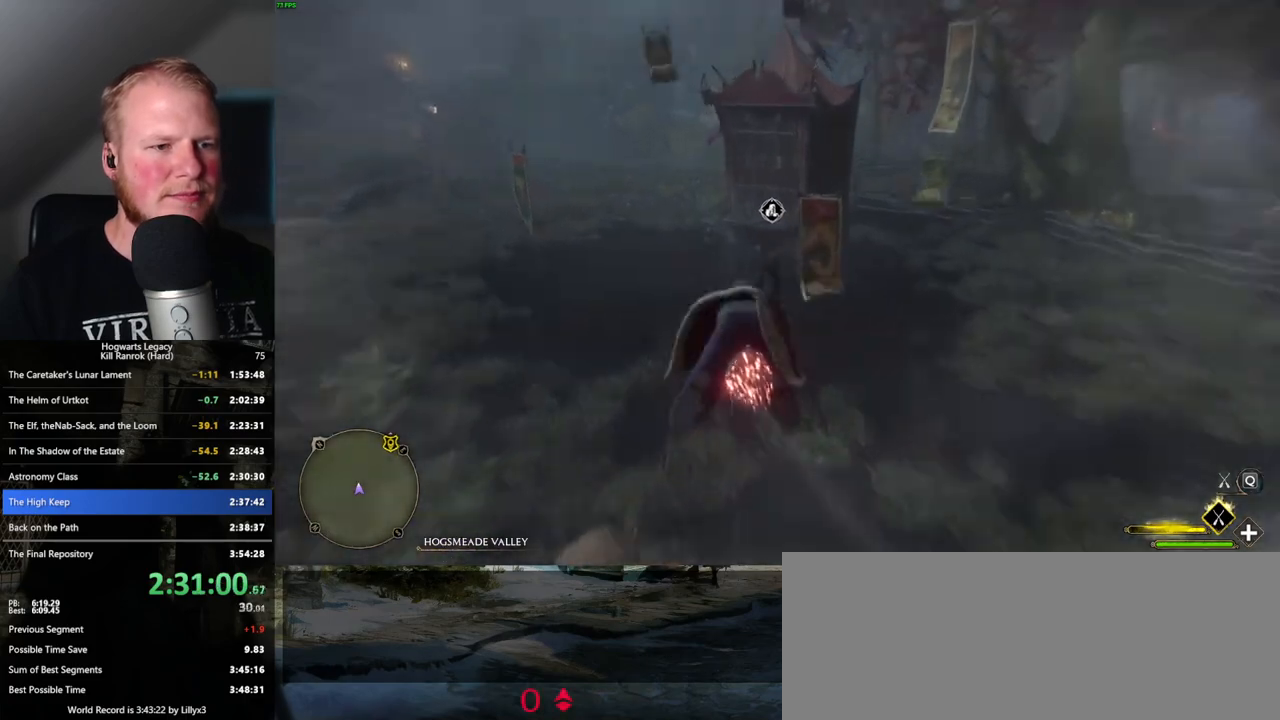
{"keys": [], "mouse": [], "events": [[117, "b", "down"], [134, "mouse_left", "up"], [150, "ctrl_l", "up"], [200, "w", "up"], [300, "w", "down"], [350, "b", "up"], [450, "w", "up"]]}
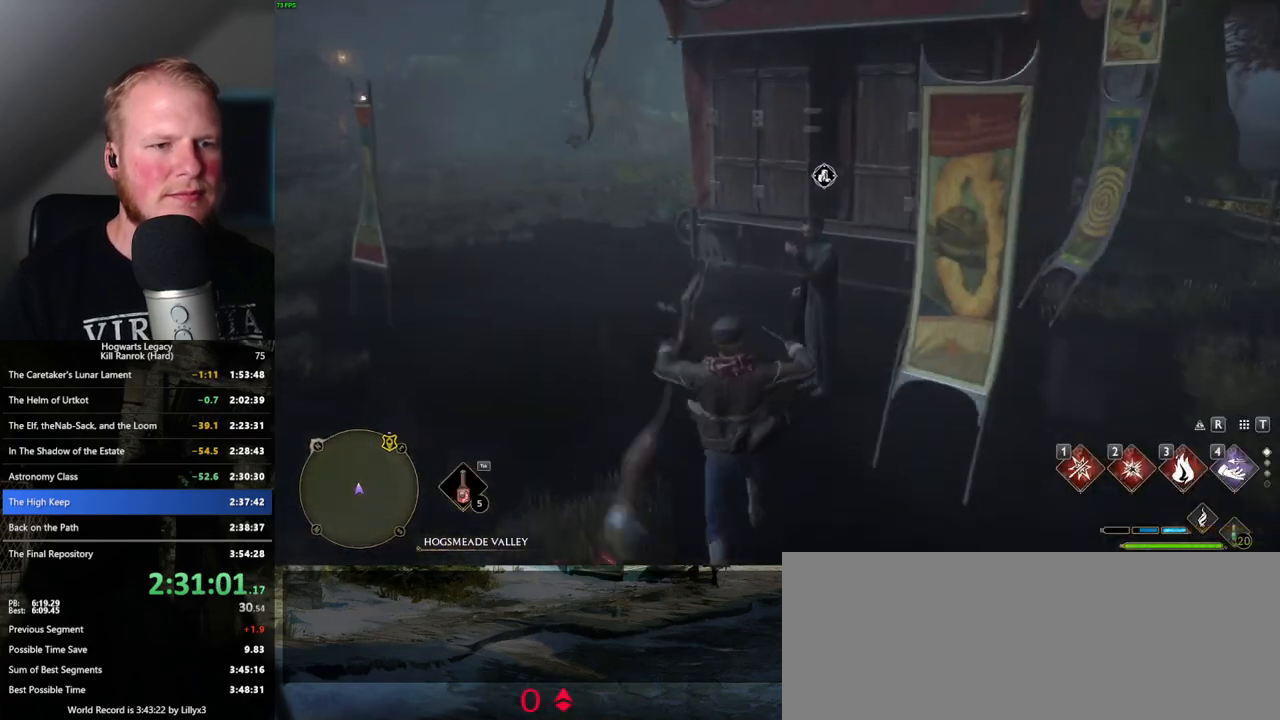
{"keys": ["f"], "mouse": [], "events": [[100, "f", "down"], [184, "f", "up"], [284, "f", "down"], [367, "f", "up"], [450, "f", "down"]]}